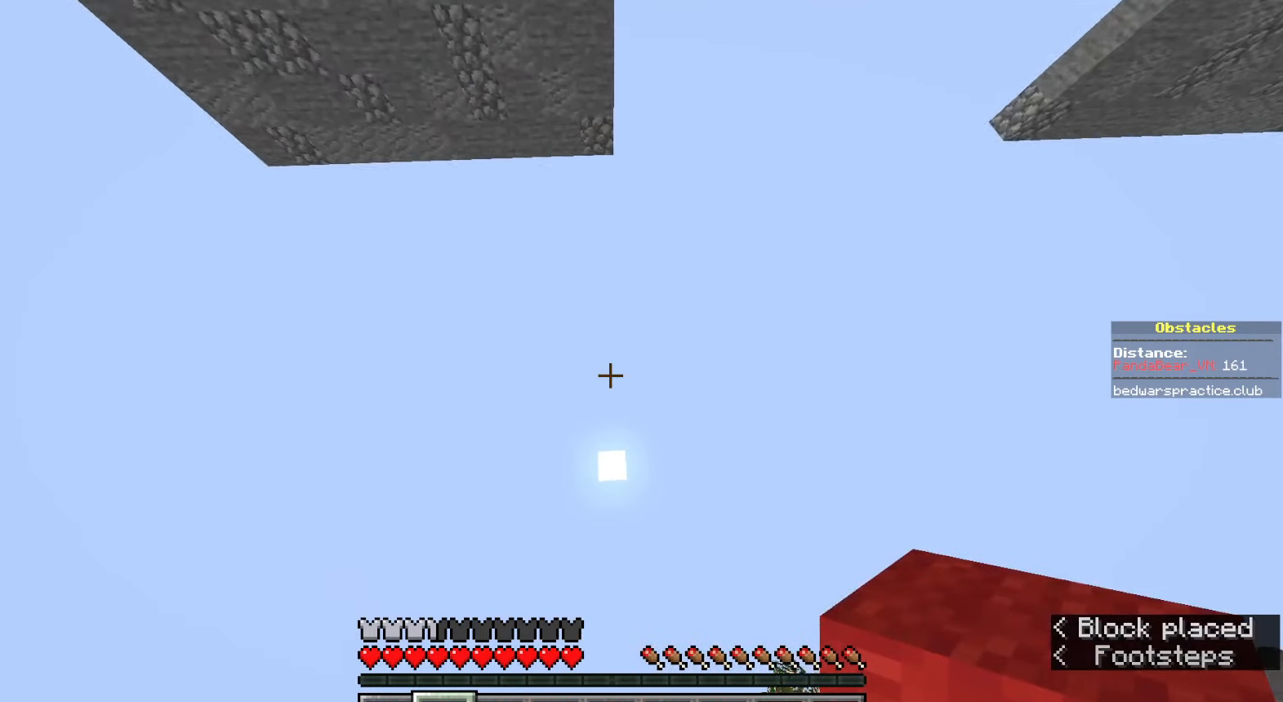
Gameplay with keyboard and mouse; each line is a JSON object with the keys and mouse buttons held at the frame after it. "events" lists presses ("down") and releases ("up") of "a", "ctrl", "d", "e", "q", "s", "shift", "space", "w", "mouse_left", "mouse_wheel", "mouse_right", "mouse_mb4" and "mouse_mb5" between this image and that frame as [ms after this image, input, new state], when the widget could be followed in between. "mouse_left", "mouse_wheel", "mouse_right", "mouse_mb4", "mouse_mb5" = the "left", "wheel", "right", "mb4", "mb5" buttons of the "mouse" list. No other keys are recorded. Fast repeated clicks can show as one long hold. "wheel" means that the mouse wheel is clicked or scrolled. Mouse movement is not recorded.
{"keys": [], "mouse": [], "events": []}
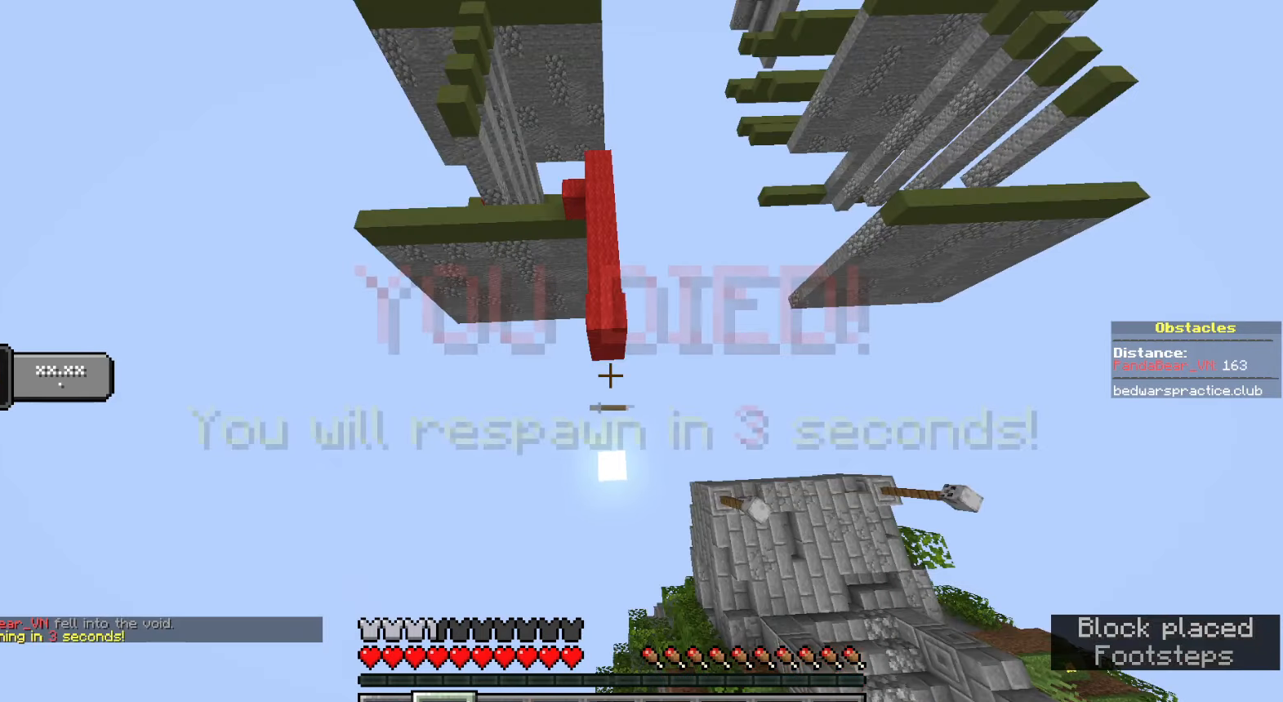
{"keys": [], "mouse": [], "events": []}
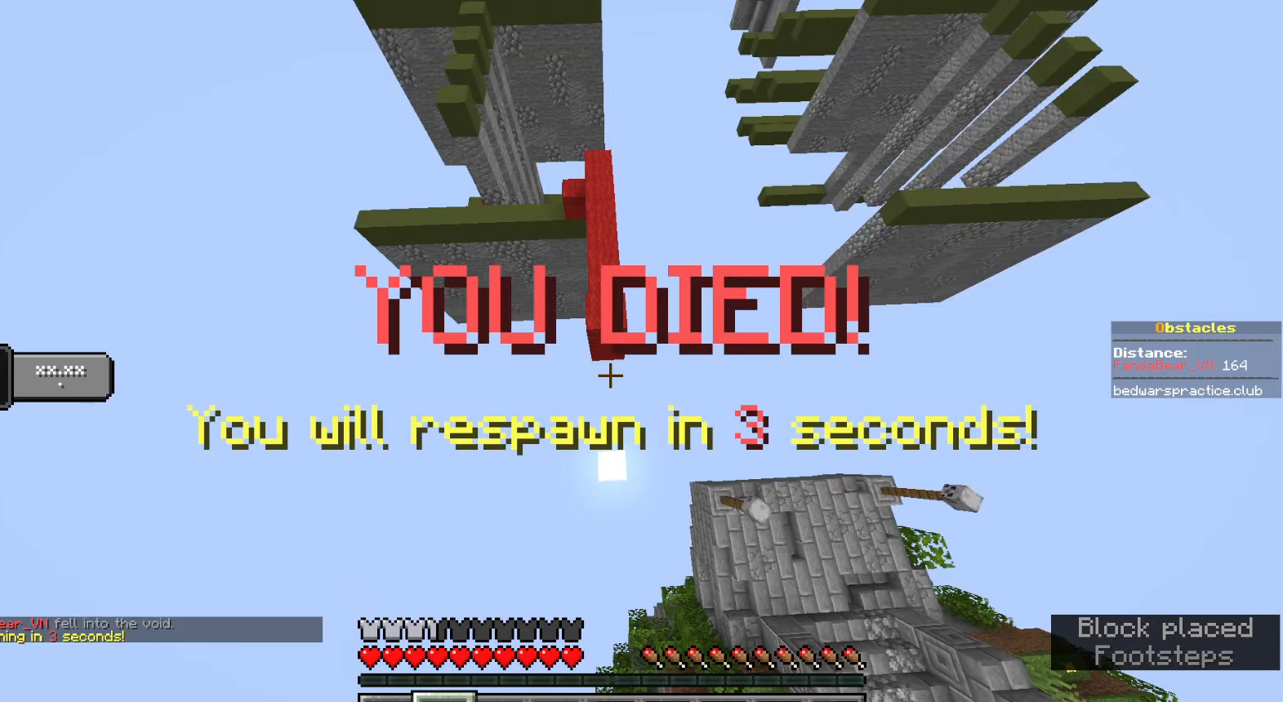
{"keys": [], "mouse": [], "events": []}
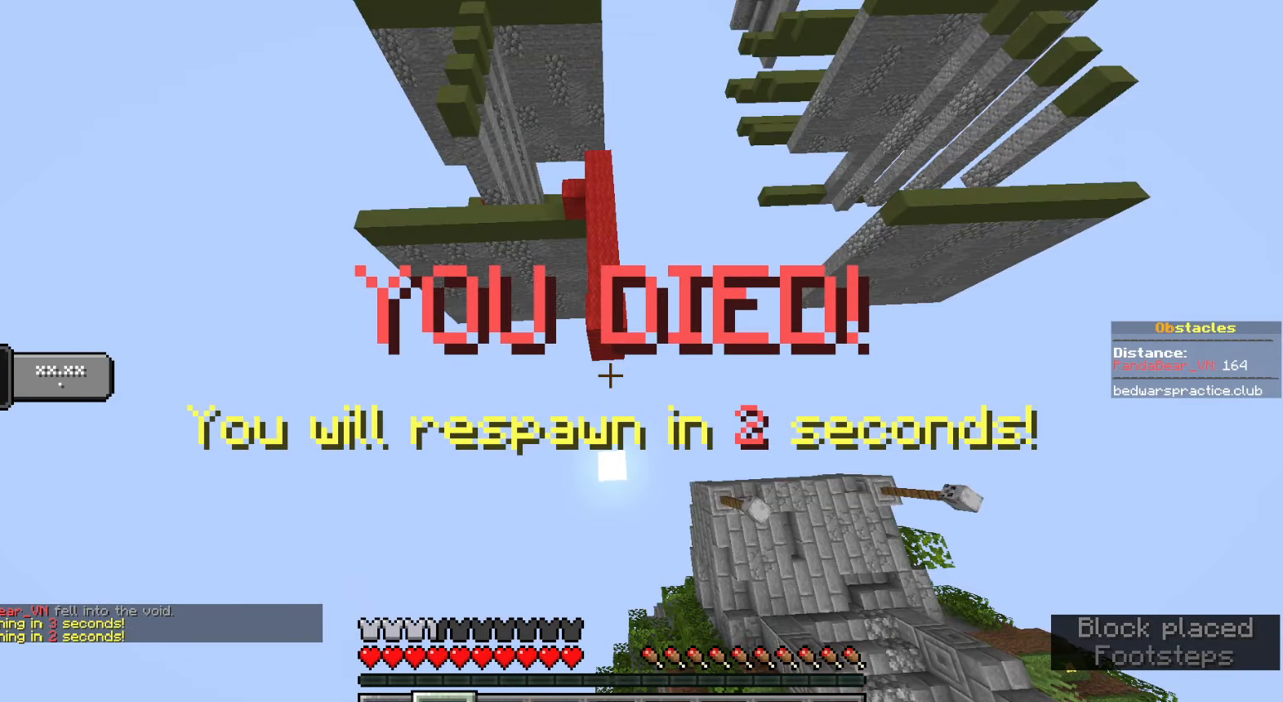
{"keys": [], "mouse": [], "events": []}
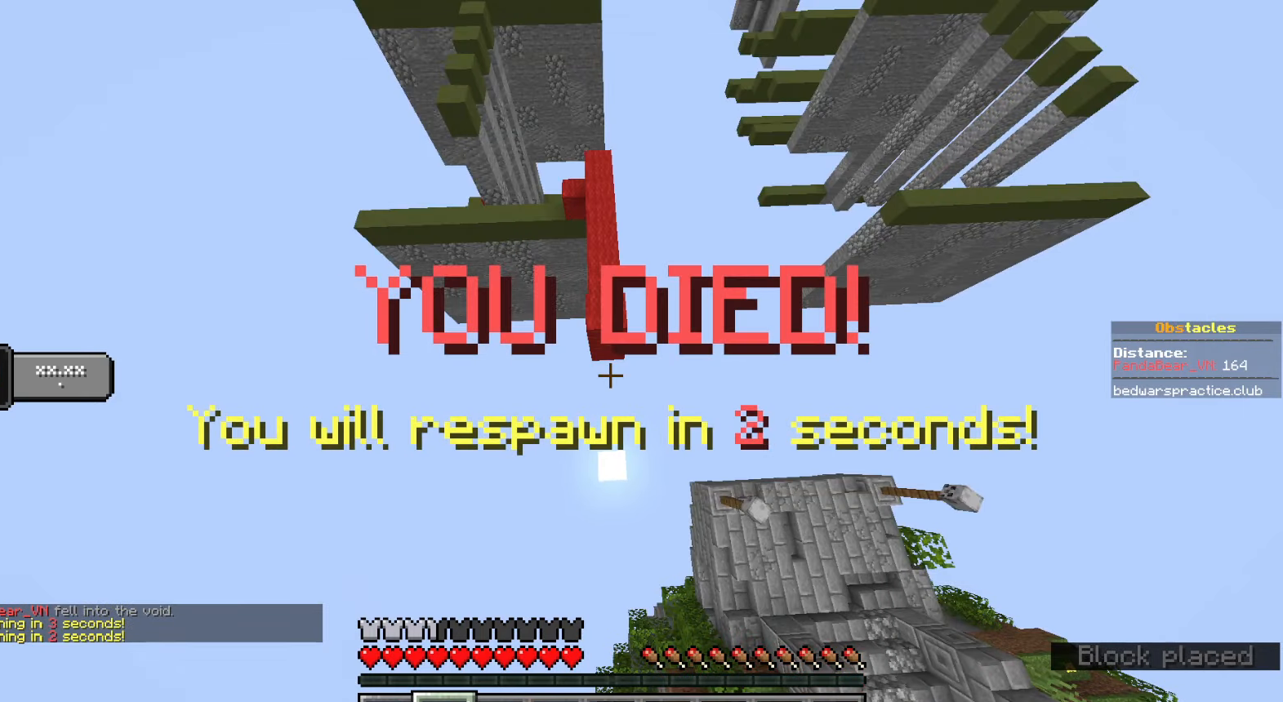
{"keys": [], "mouse": [], "events": []}
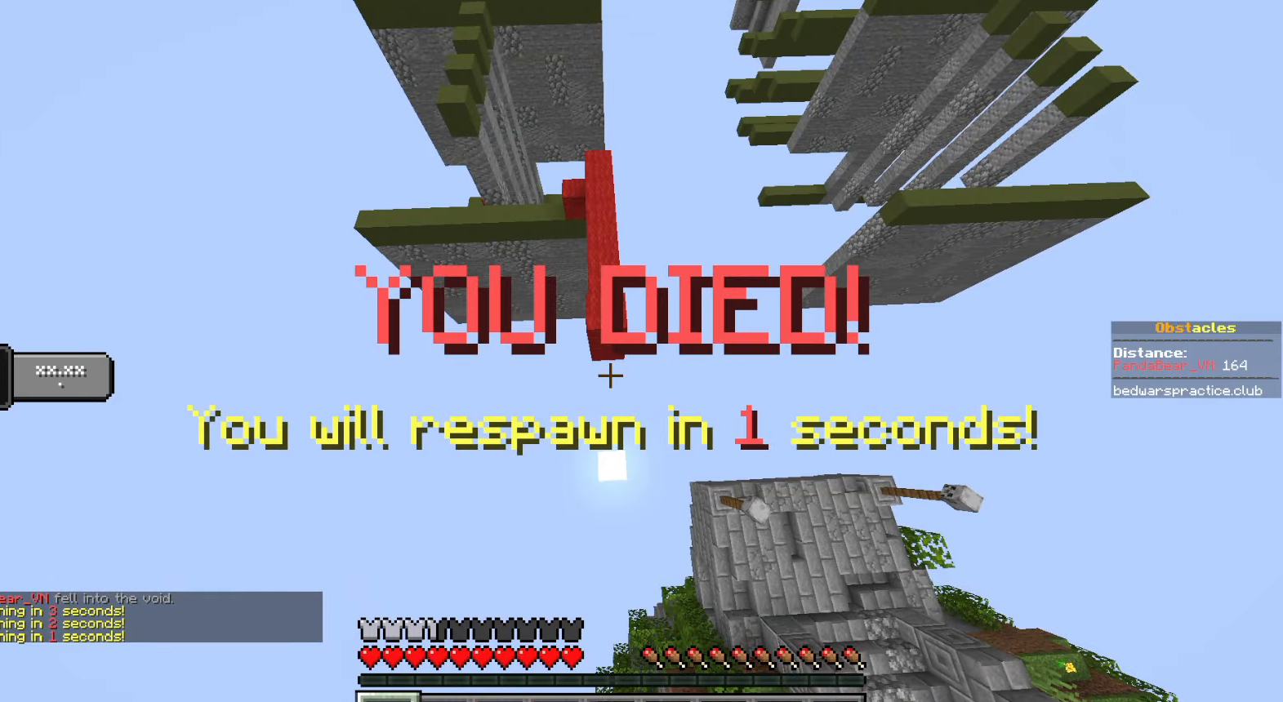
{"keys": [], "mouse": [], "events": []}
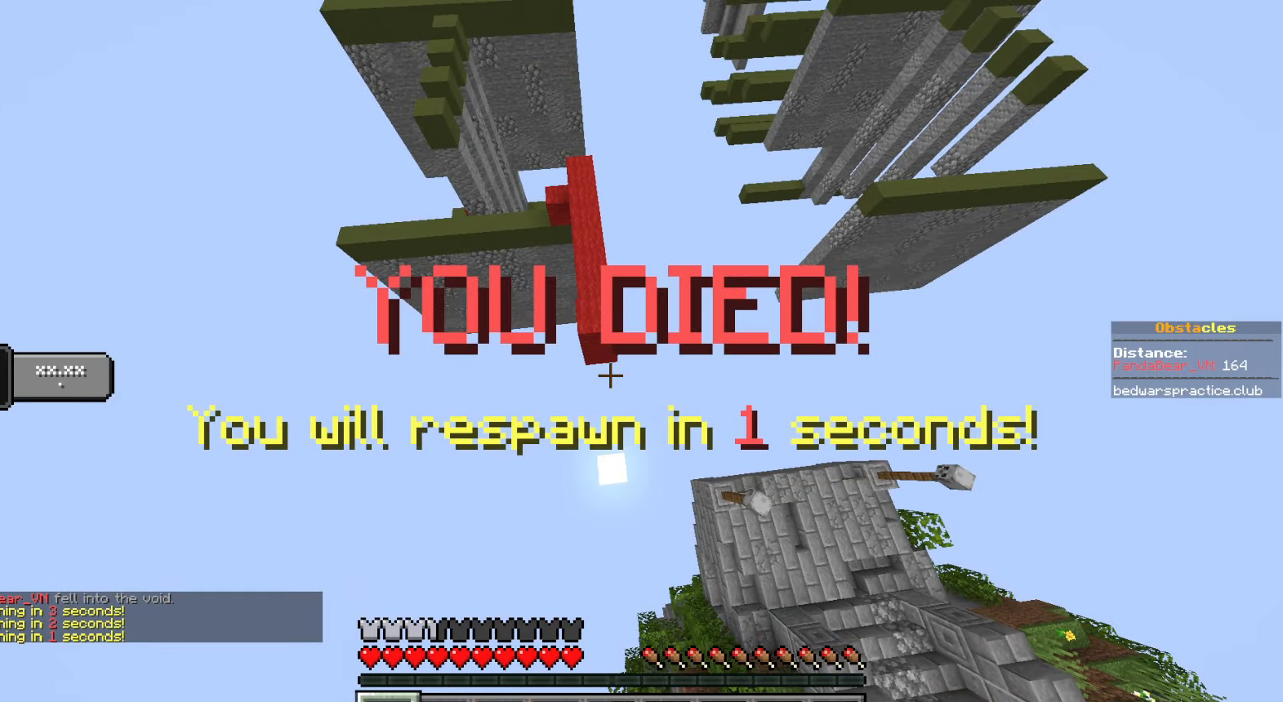
{"keys": [], "mouse": [], "events": []}
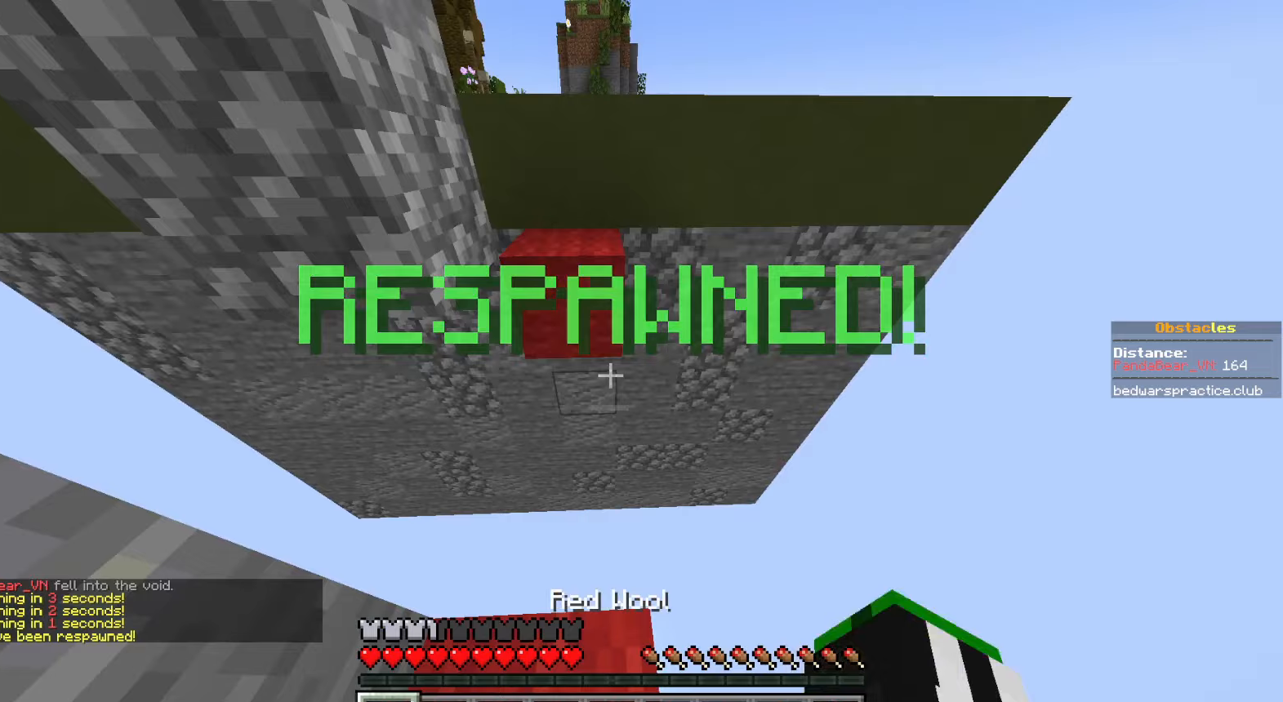
{"keys": [], "mouse": ["left"], "events": [[483, "mouse_left", "down"]]}
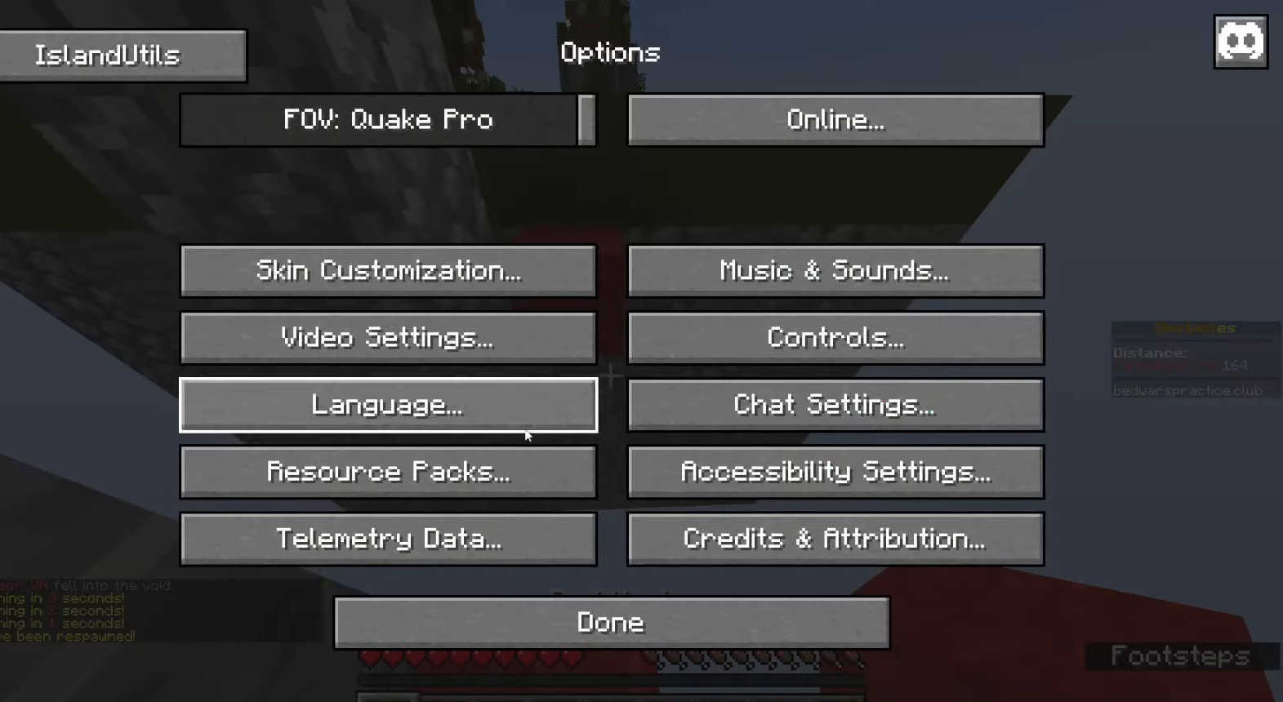
{"keys": [], "mouse": [], "events": [[50, "mouse_left", "up"], [100, "mouse_left", "down"], [183, "mouse_left", "up"]]}
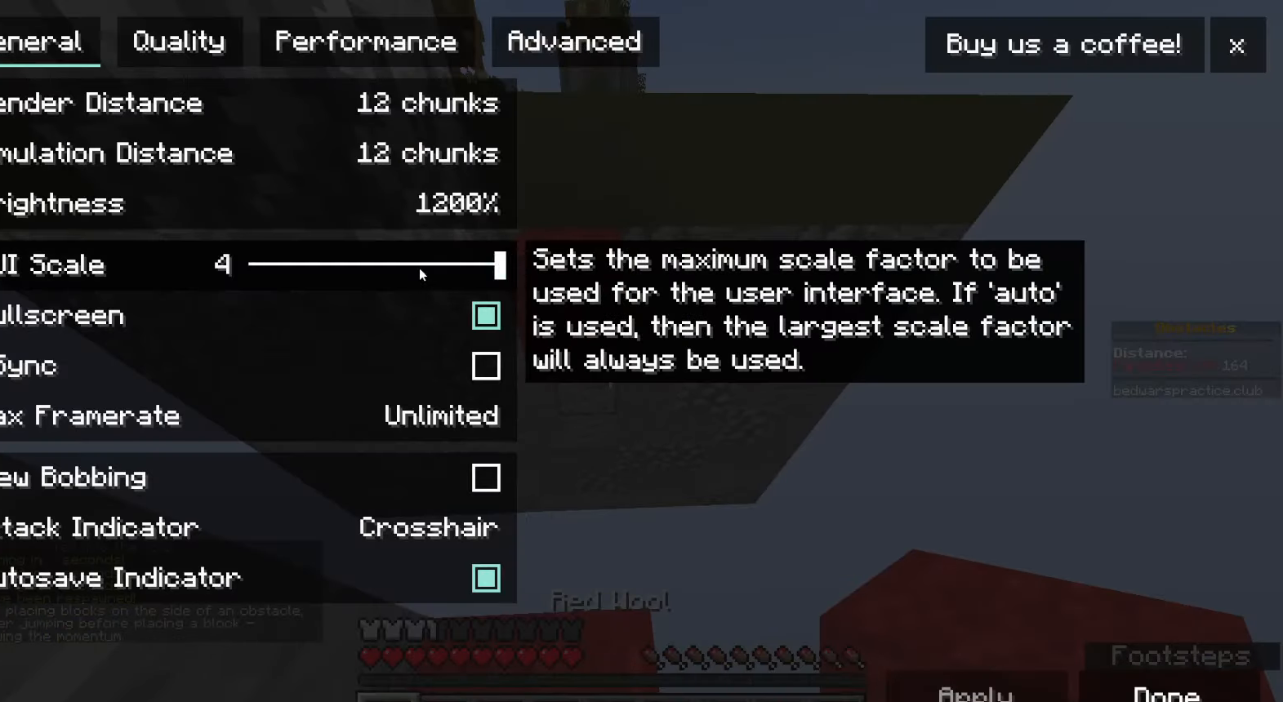
{"keys": [], "mouse": [], "events": [[67, "mouse_left", "down"], [167, "mouse_left", "up"]]}
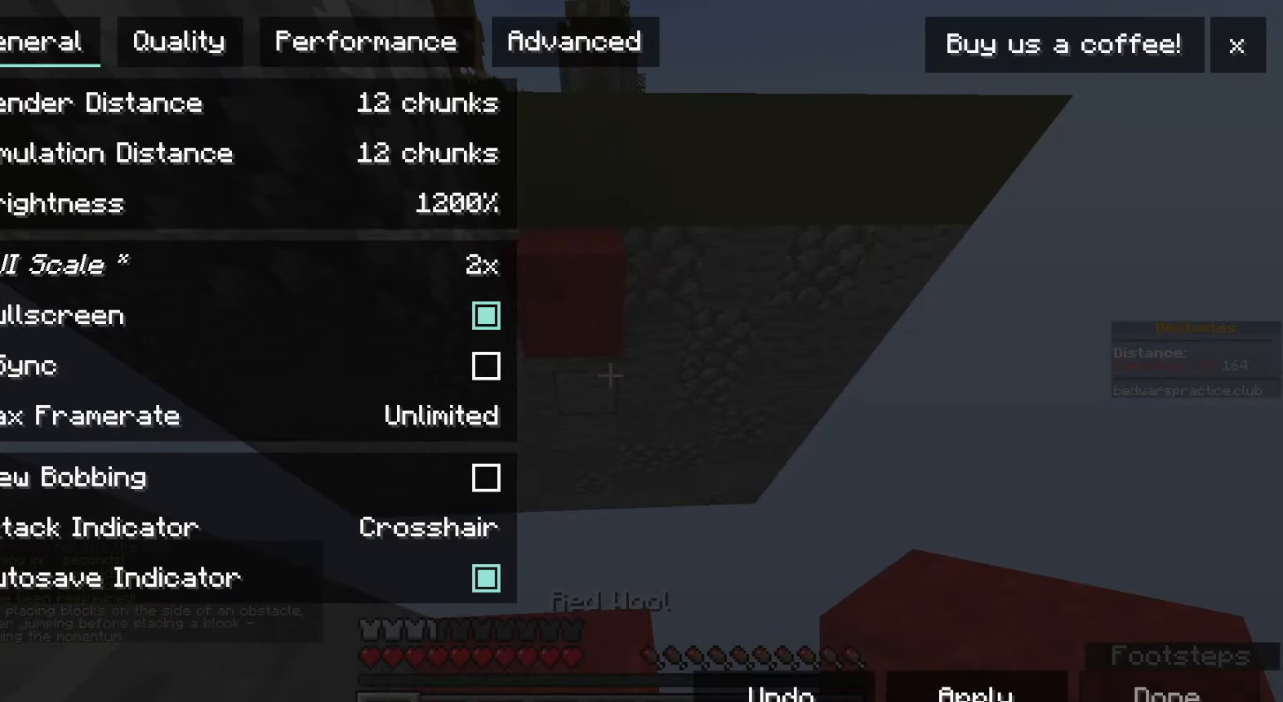
{"keys": [], "mouse": [], "events": [[33, "mouse_left", "down"], [117, "mouse_left", "up"], [200, "mouse_left", "down"], [283, "mouse_left", "up"], [400, "mouse_left", "down"], [467, "mouse_left", "up"]]}
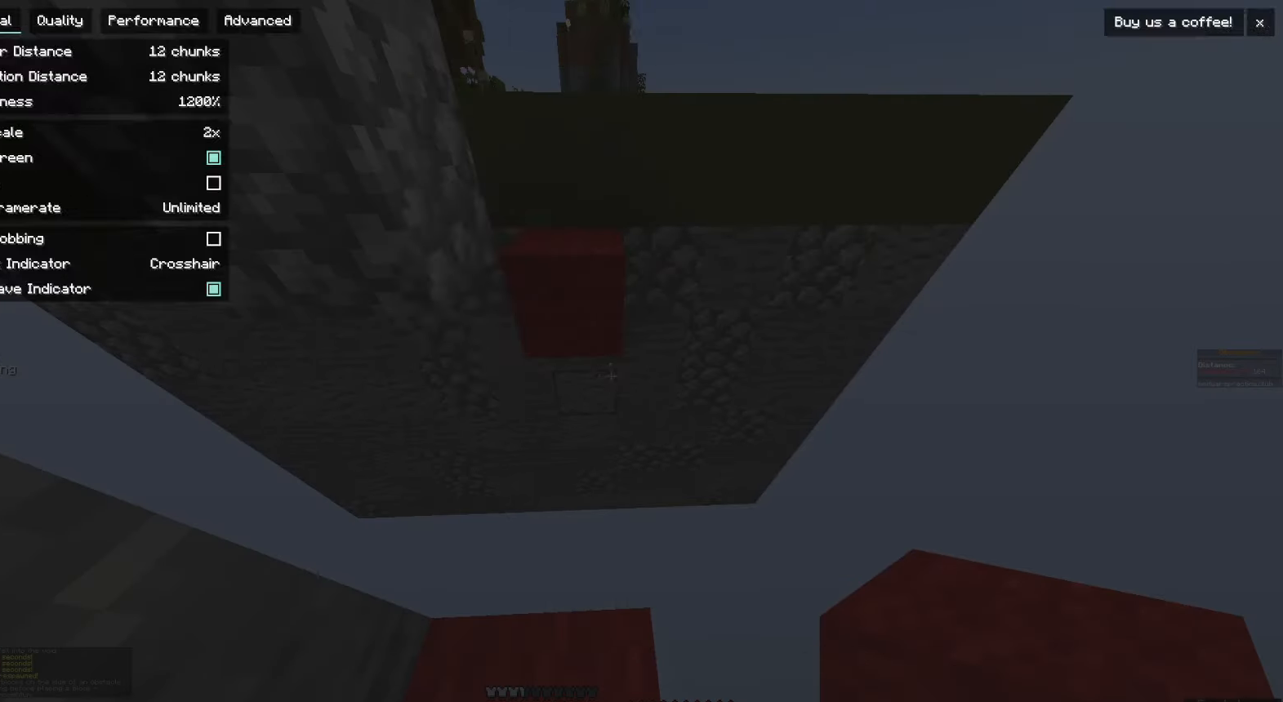
{"keys": [], "mouse": [], "events": [[17, "mouse_left", "down"], [117, "mouse_left", "up"]]}
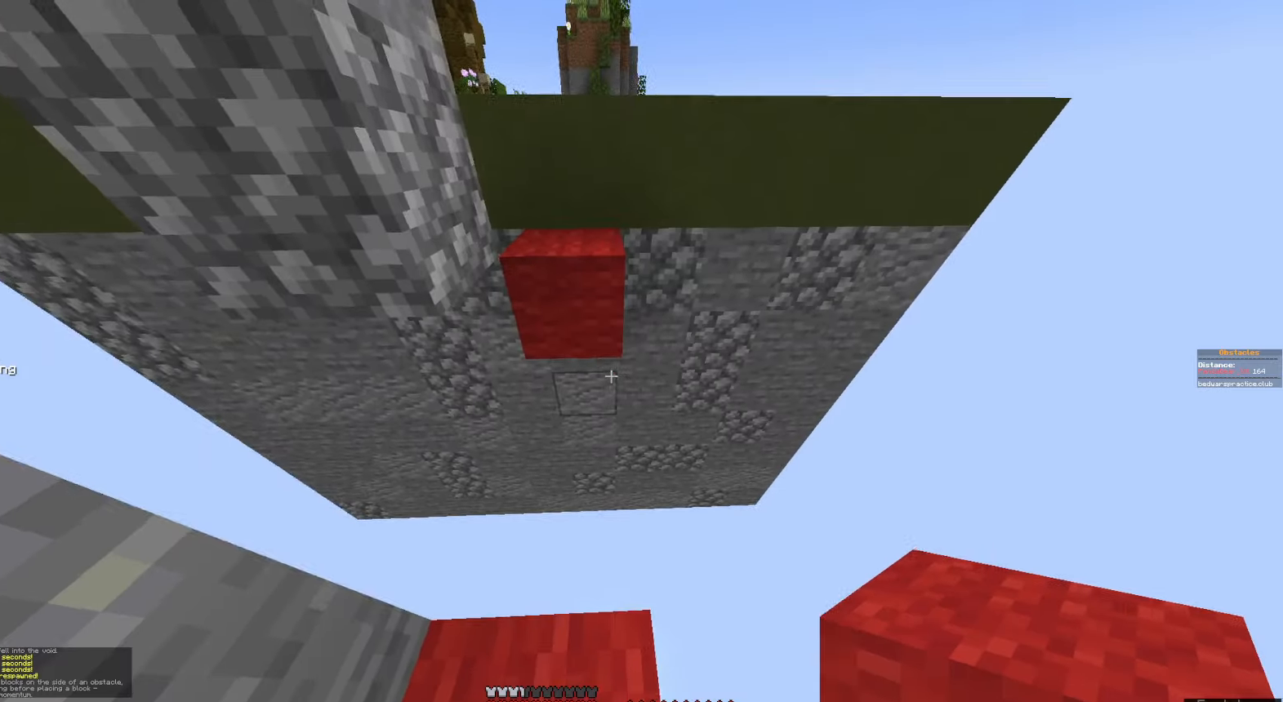
{"keys": ["w"], "mouse": [], "events": [[100, "w", "down"], [200, "space", "down"], [400, "space", "up"]]}
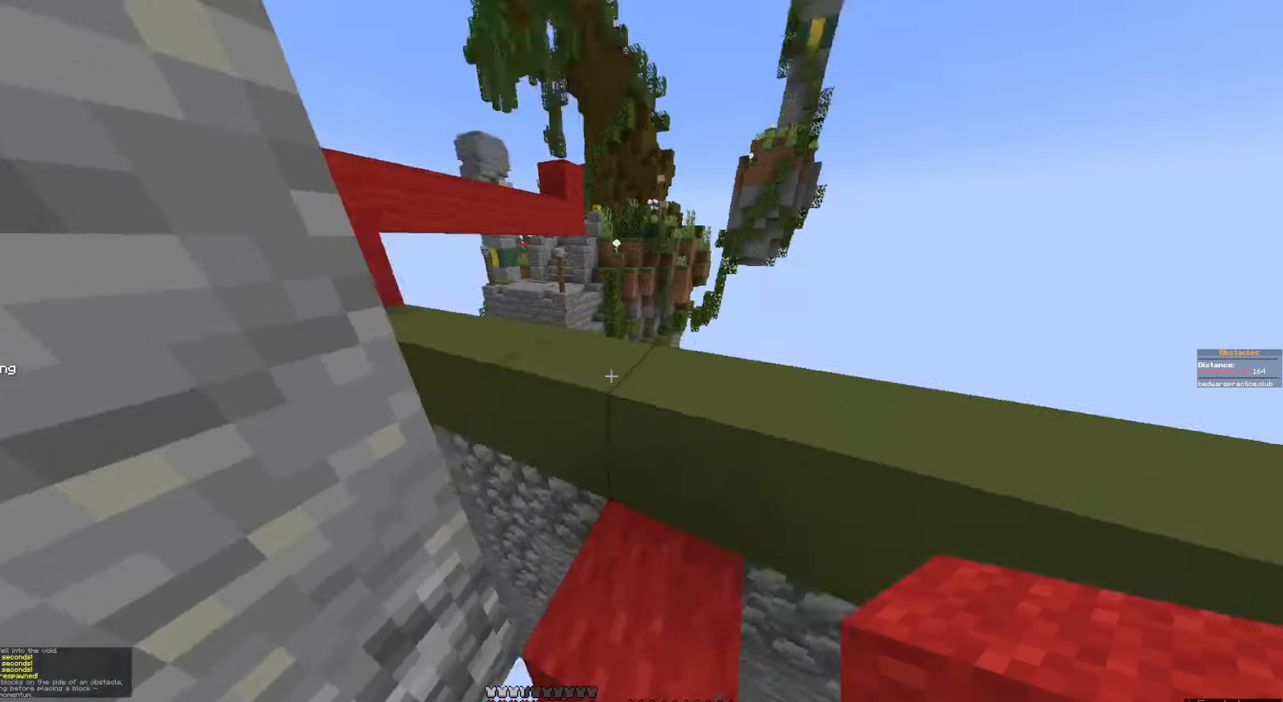
{"keys": ["w"], "mouse": [], "events": [[83, "space", "down"], [350, "space", "up"]]}
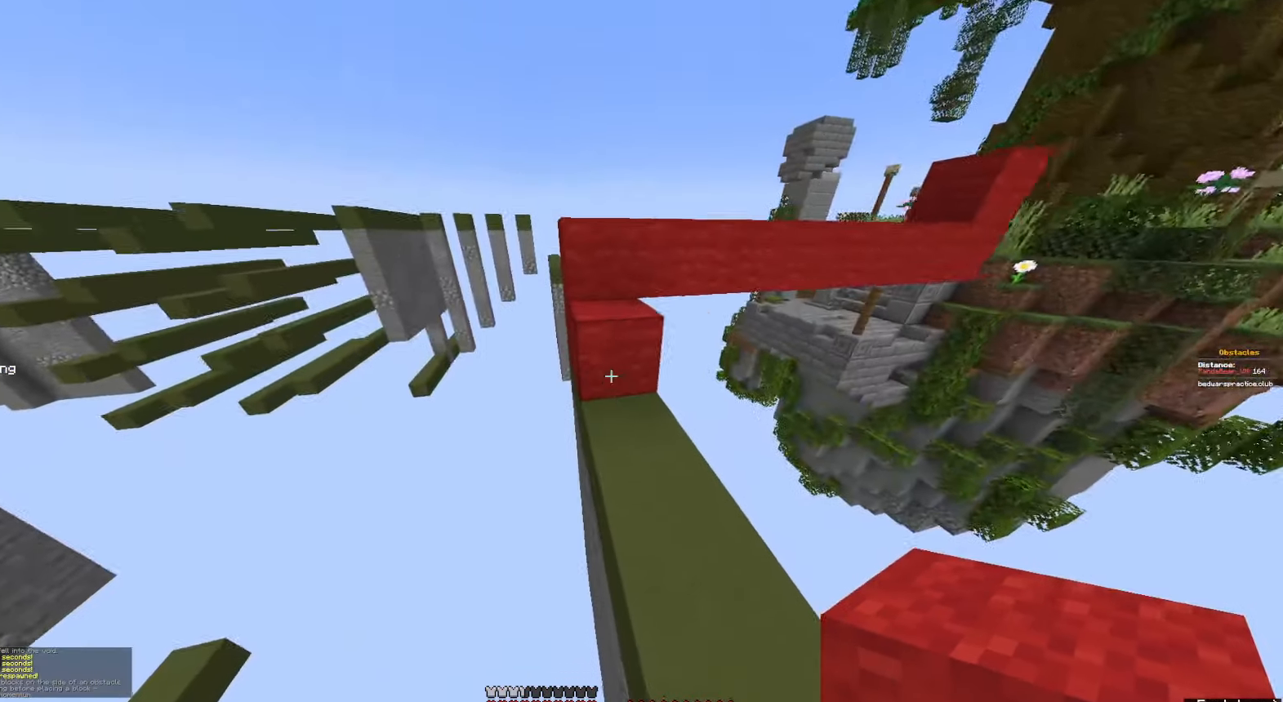
{"keys": ["space"], "mouse": [], "events": [[33, "space", "down"], [300, "space", "up"], [333, "w", "up"], [483, "space", "down"]]}
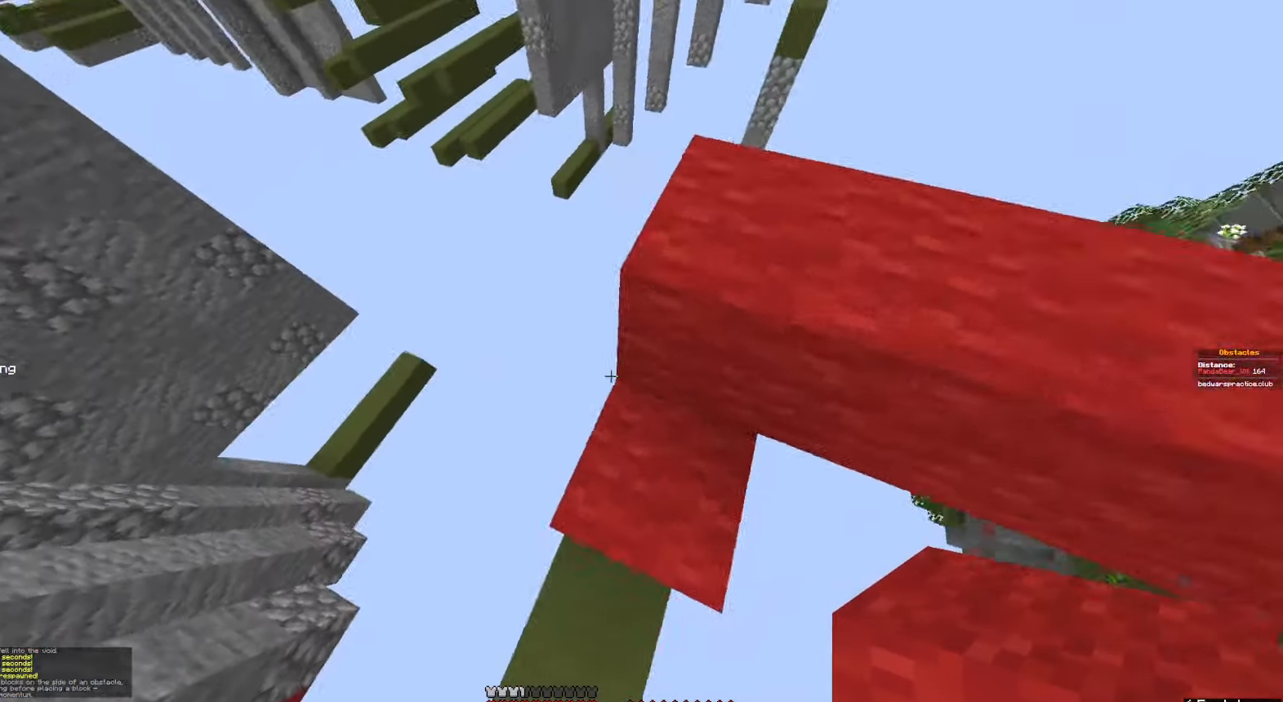
{"keys": ["space"], "mouse": [], "events": [[150, "w", "down"], [233, "d", "down"], [267, "space", "up"], [317, "w", "up"], [350, "d", "up"], [450, "space", "down"]]}
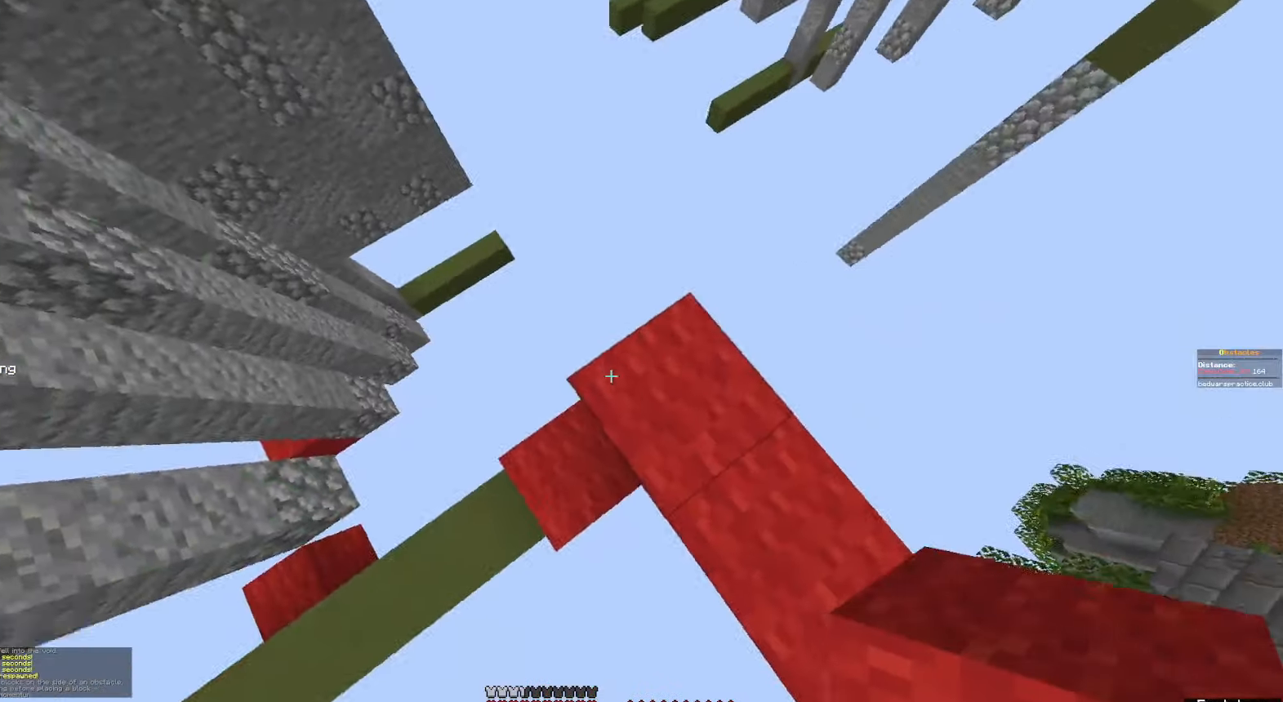
{"keys": ["space"], "mouse": [], "events": [[100, "d", "down"], [167, "d", "up"], [200, "space", "up"], [233, "mouse_right", "down"], [350, "mouse_right", "up"], [350, "space", "down"]]}
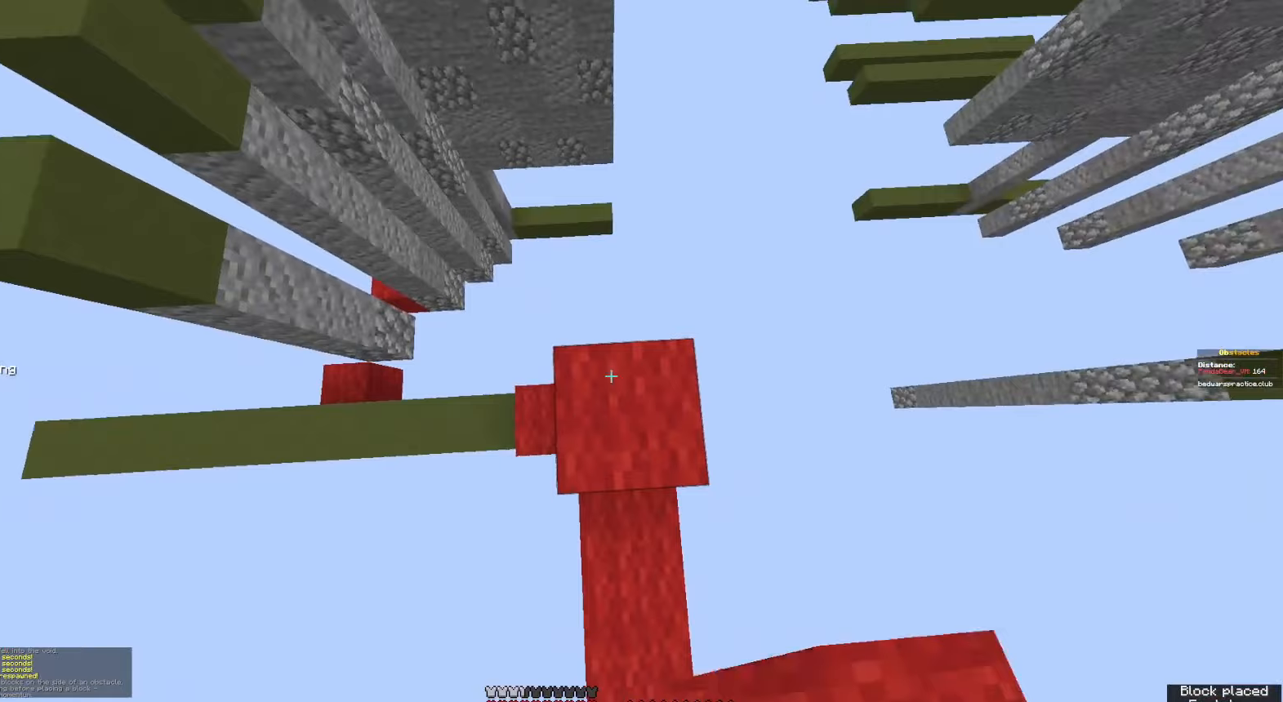
{"keys": ["s"], "mouse": [], "events": [[117, "w", "down"], [183, "mouse_right", "down"], [250, "space", "up"], [267, "mouse_right", "up"], [317, "w", "up"], [500, "s", "down"]]}
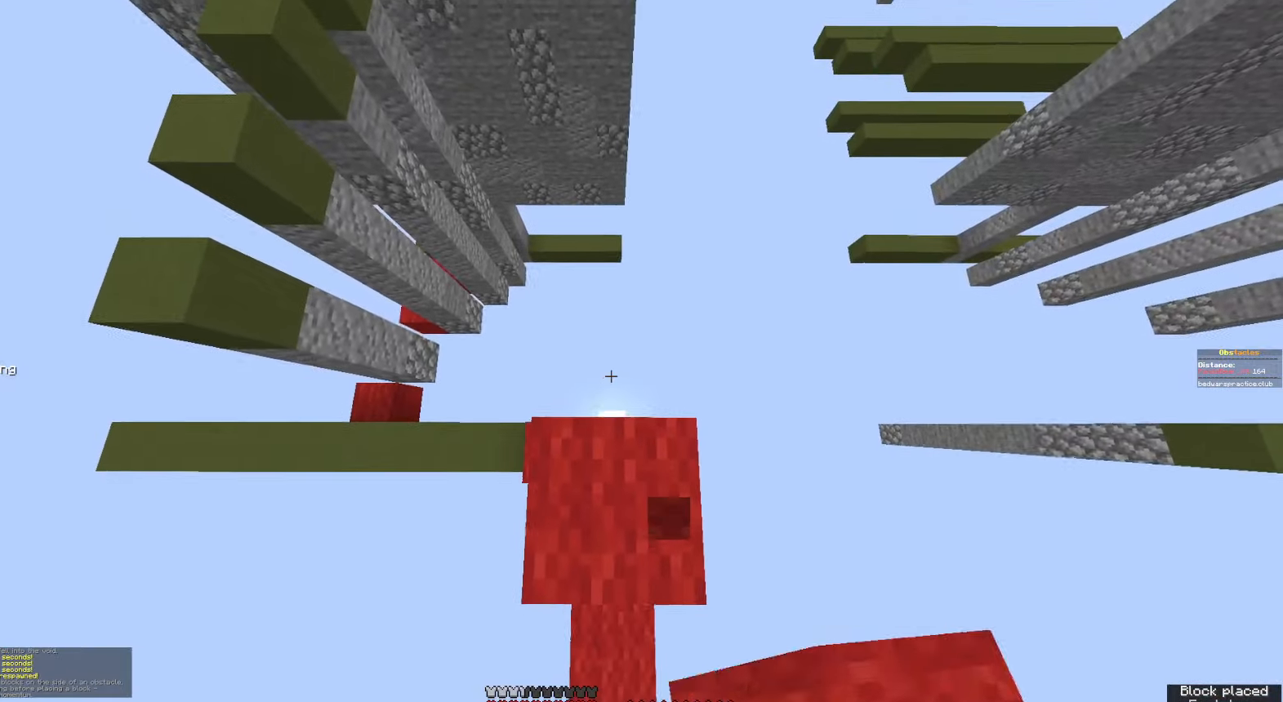
{"keys": ["s", "space"], "mouse": ["right"], "events": [[367, "space", "down"], [483, "mouse_right", "down"]]}
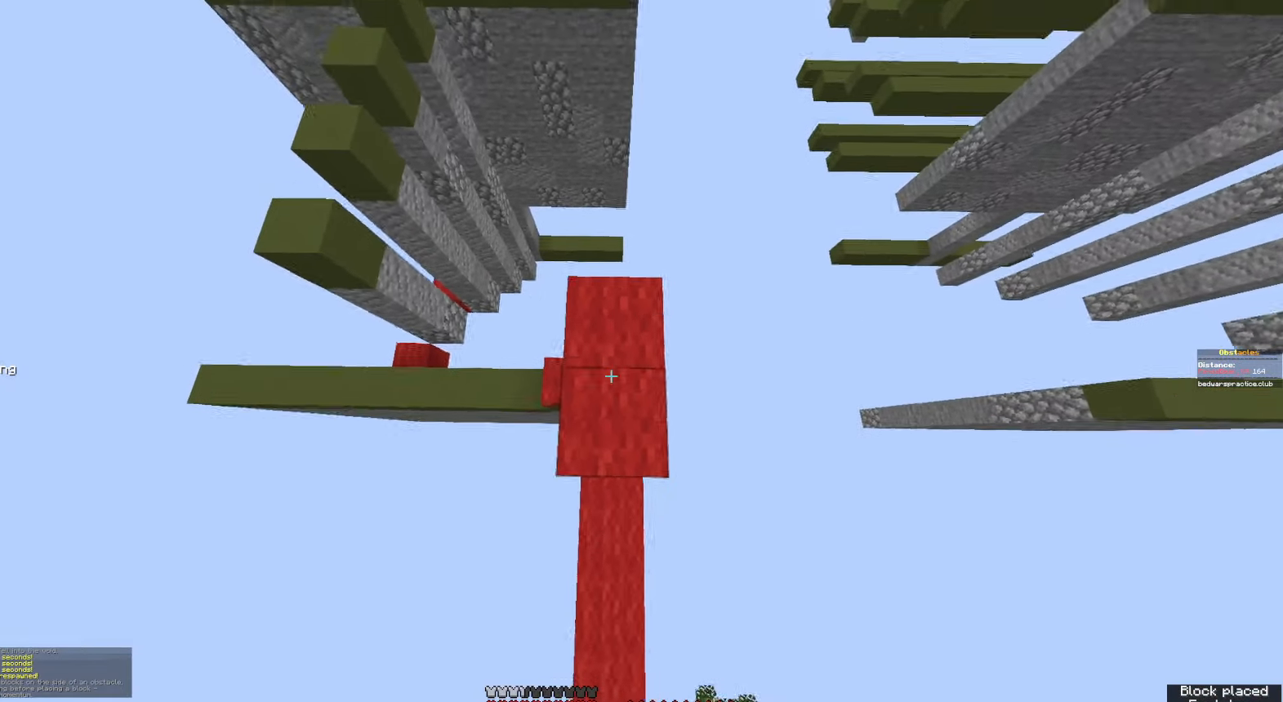
{"keys": ["s", "space"], "mouse": [], "events": [[133, "mouse_right", "up"], [283, "s", "up"], [333, "mouse_right", "down"], [367, "s", "down"], [433, "mouse_right", "up"]]}
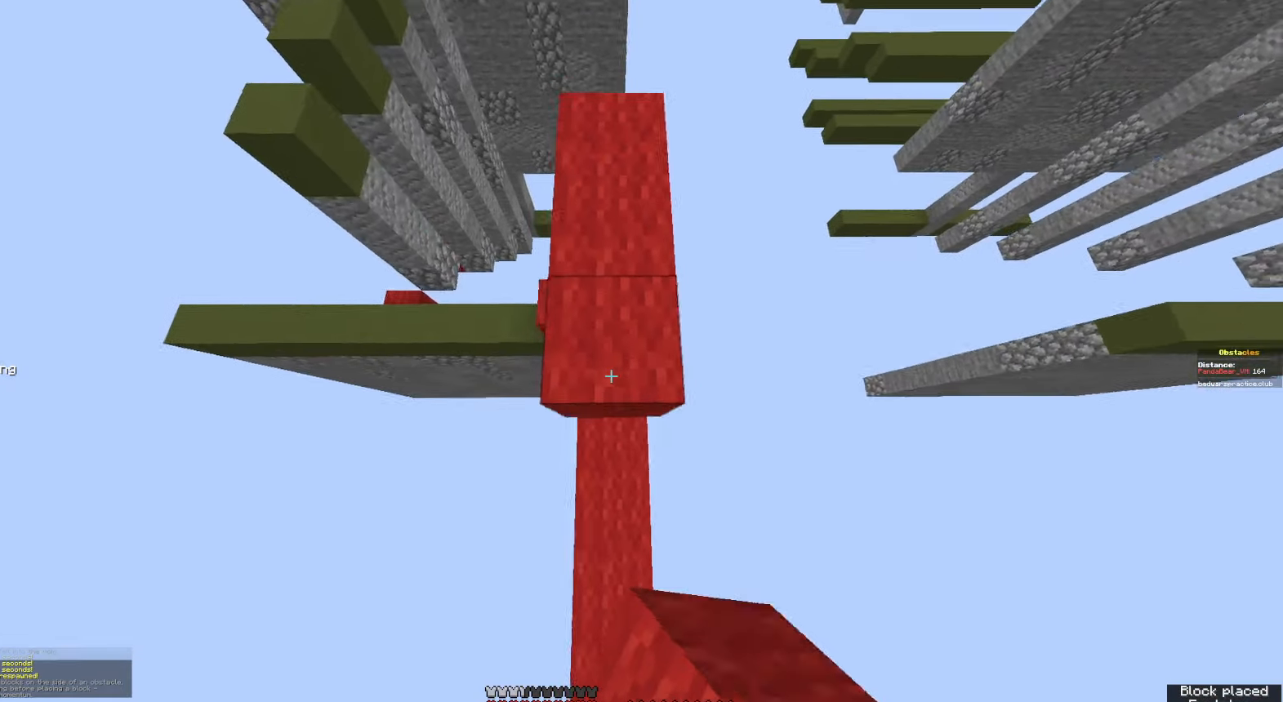
{"keys": ["s", "space"], "mouse": ["right"], "events": [[133, "mouse_right", "down"], [250, "mouse_right", "up"], [367, "s", "up"], [417, "mouse_right", "down"], [467, "s", "down"]]}
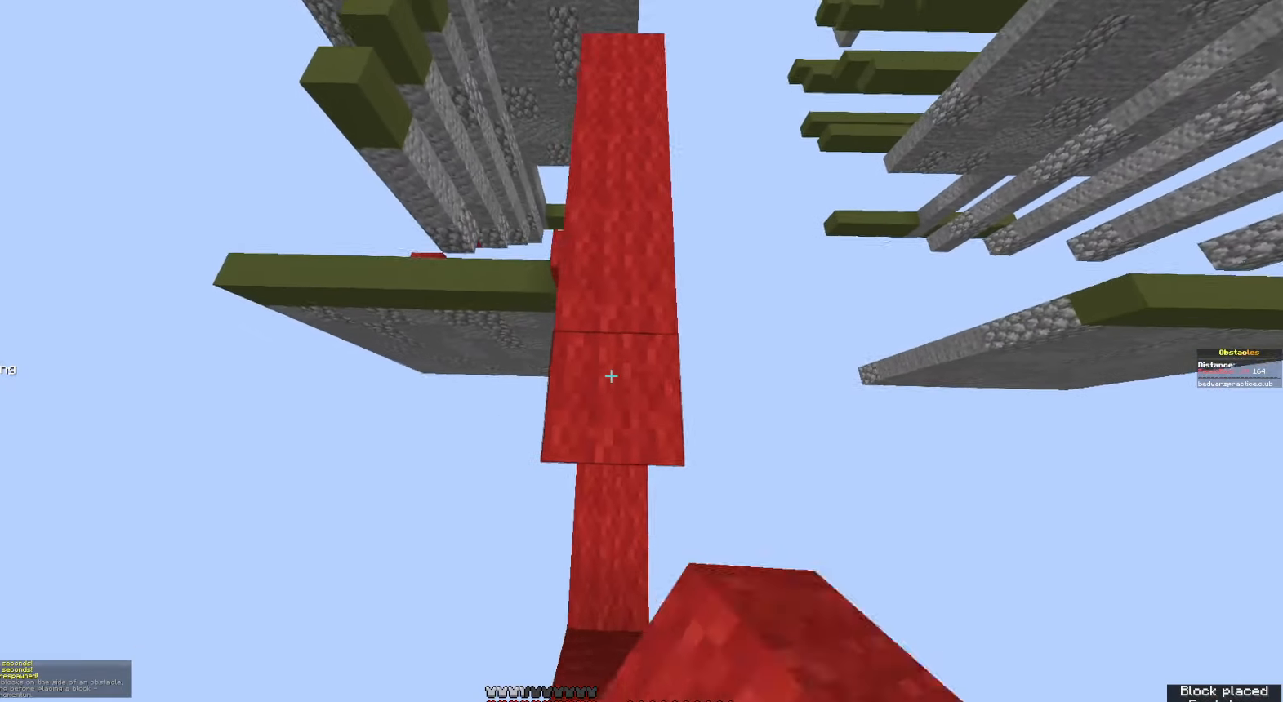
{"keys": ["space"], "mouse": [], "events": [[17, "mouse_right", "up"], [233, "mouse_right", "down"], [333, "mouse_right", "up"], [450, "s", "up"]]}
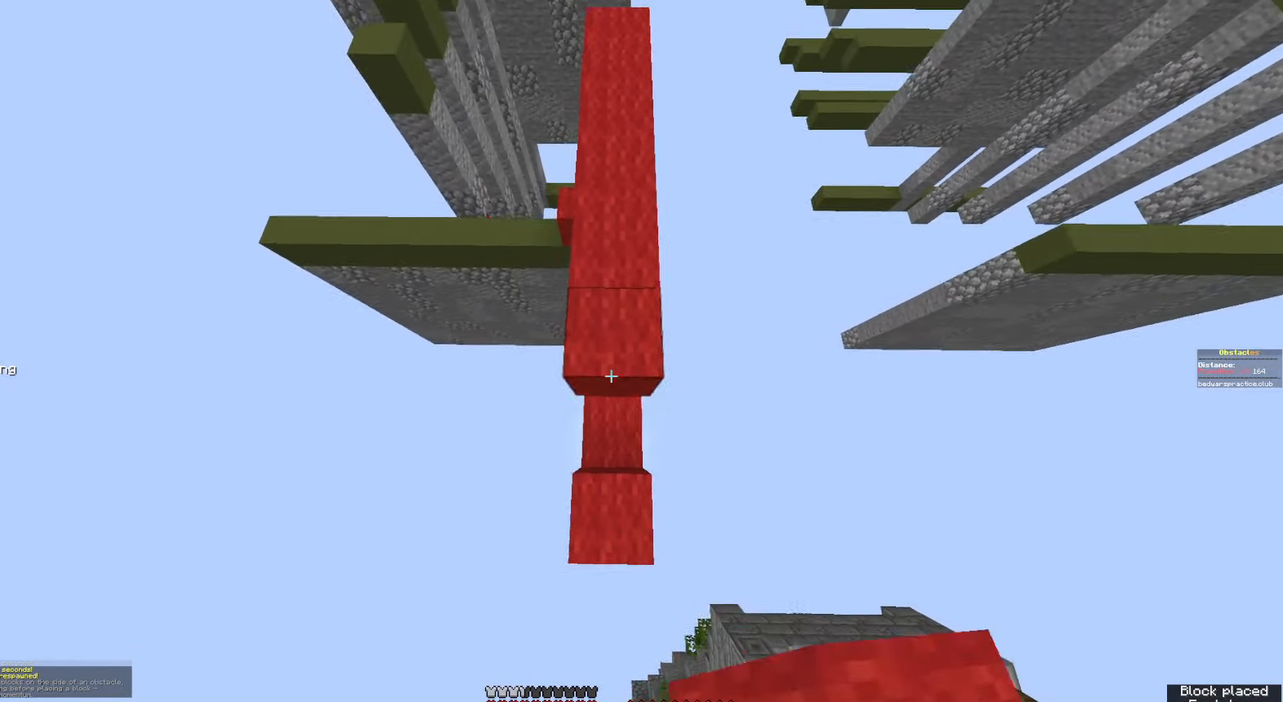
{"keys": ["s", "space"], "mouse": [], "events": [[17, "mouse_right", "down"], [50, "s", "down"], [133, "mouse_right", "up"], [317, "mouse_right", "down"], [450, "mouse_right", "up"]]}
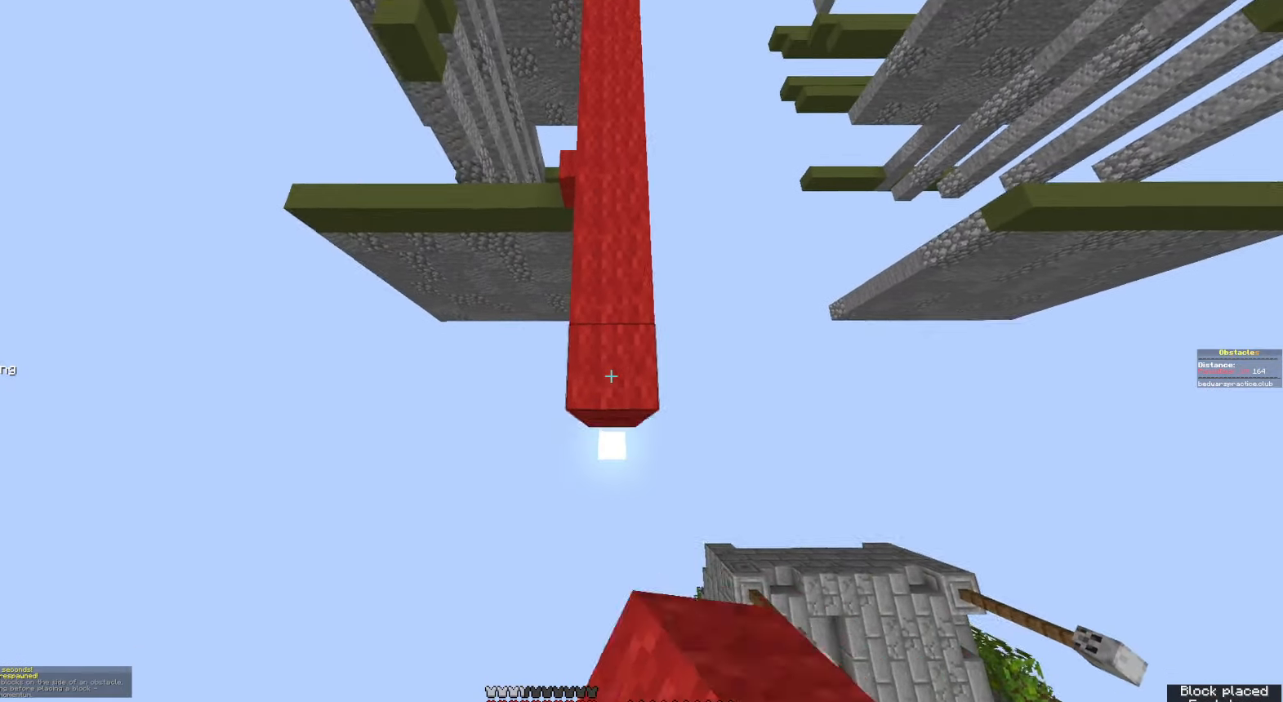
{"keys": ["s", "space"], "mouse": ["right"], "events": [[17, "s", "up"], [117, "mouse_right", "down"], [133, "s", "down"], [233, "mouse_right", "up"], [417, "mouse_right", "down"]]}
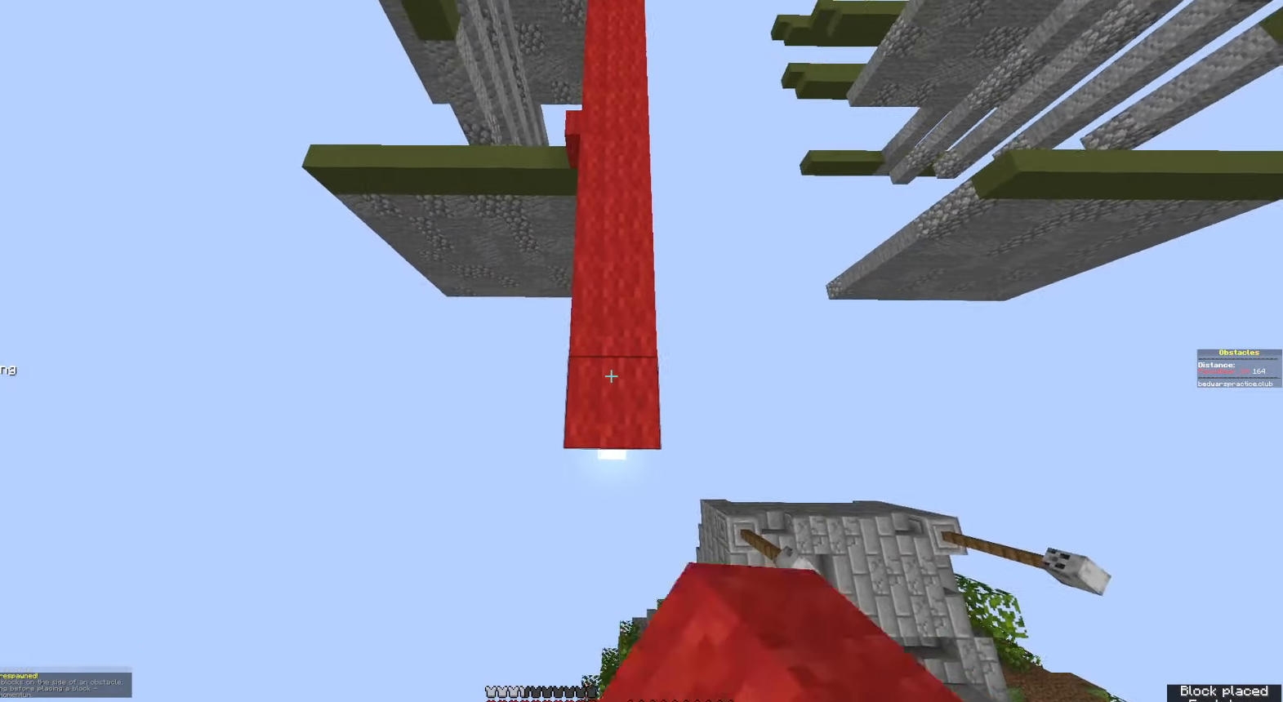
{"keys": ["s", "space"], "mouse": [], "events": [[33, "mouse_right", "up"], [150, "s", "up"], [217, "mouse_right", "down"], [250, "s", "down"], [333, "mouse_right", "up"]]}
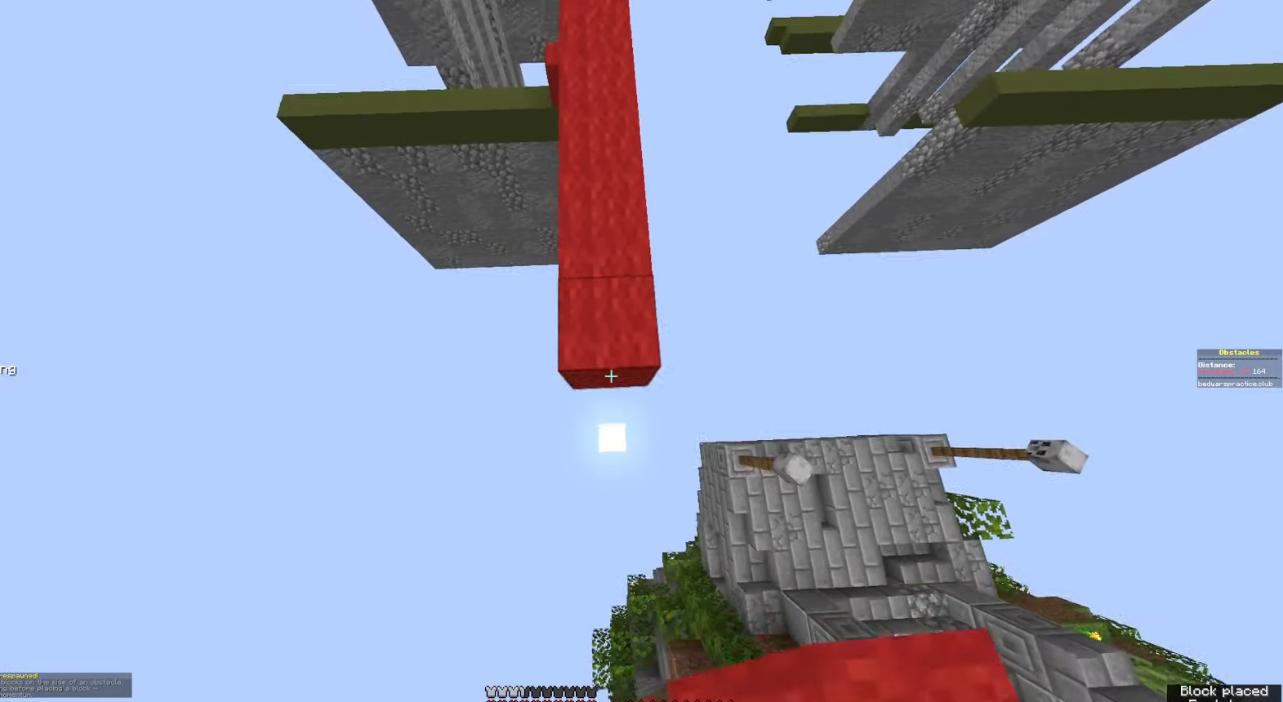
{"keys": ["space", "w"], "mouse": [], "events": [[17, "mouse_right", "down"], [117, "mouse_right", "up"], [233, "s", "up"], [300, "d", "down"], [317, "mouse_right", "down"], [367, "w", "down"], [400, "mouse_right", "up"], [500, "d", "up"]]}
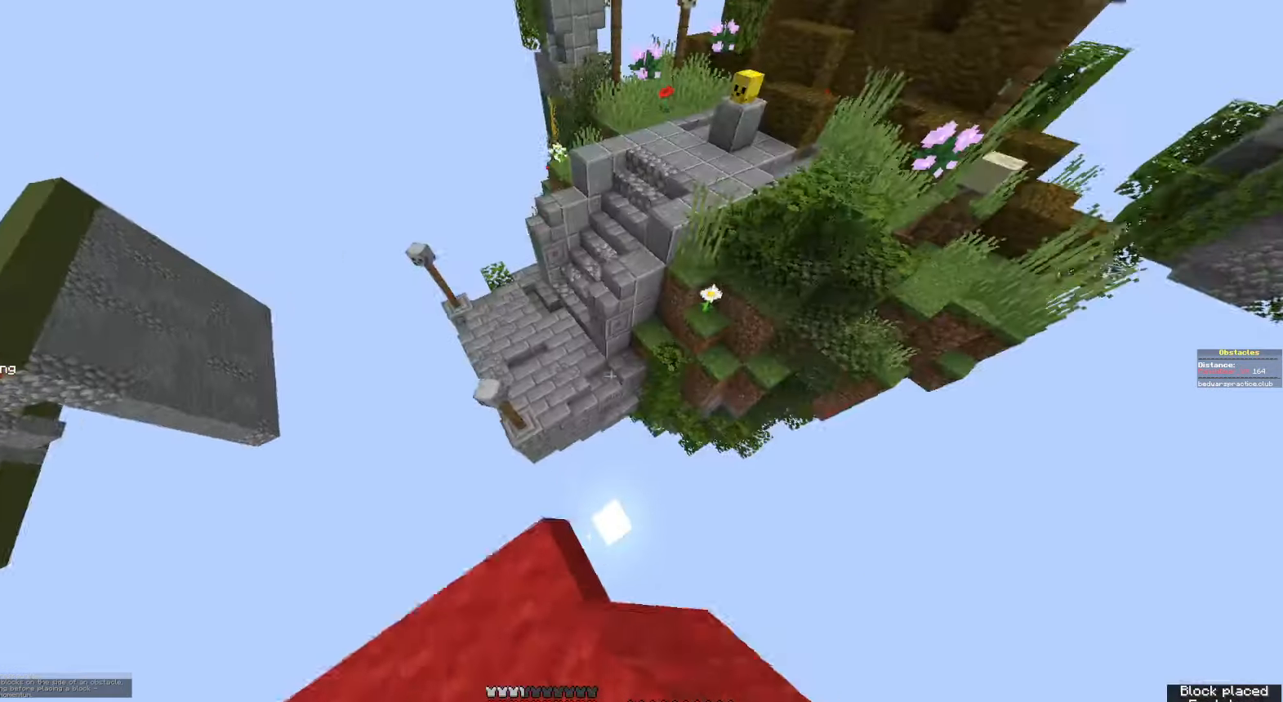
{"keys": ["w"], "mouse": [], "events": [[167, "d", "down"], [233, "d", "up"], [267, "space", "up"]]}
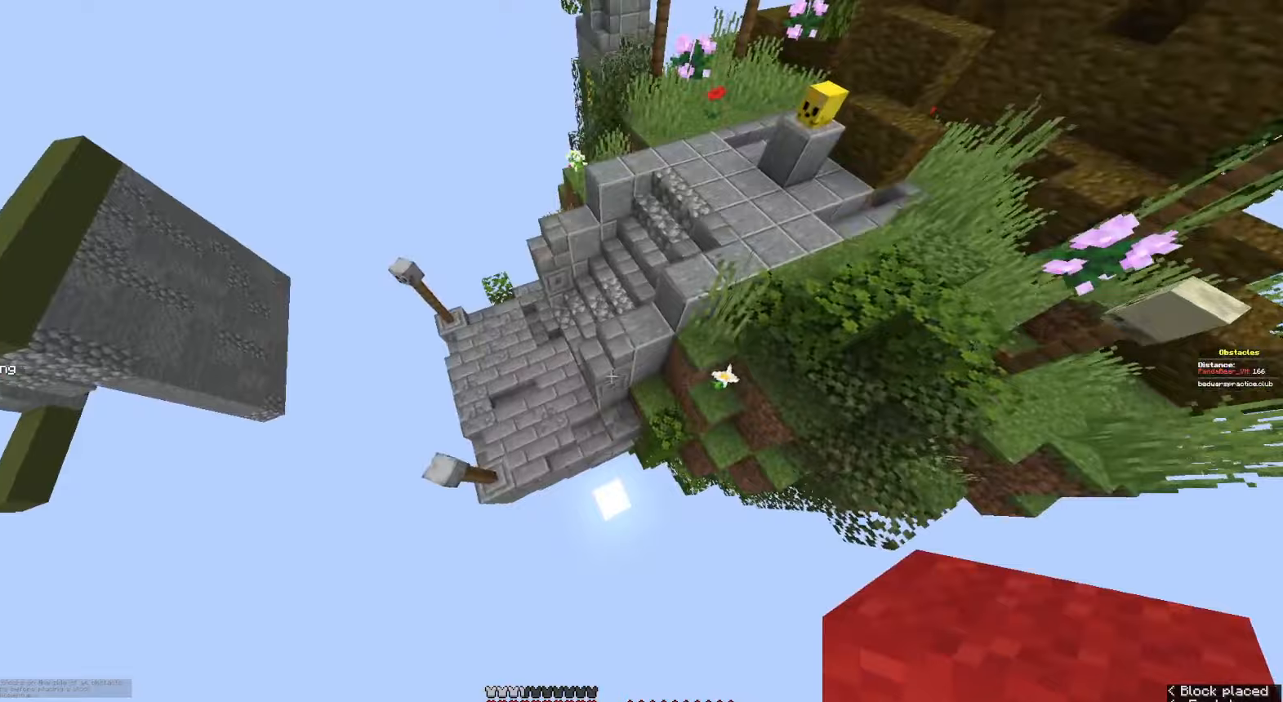
{"keys": ["w"], "mouse": [], "events": [[200, "a", "down"], [200, "mouse_right", "down"], [300, "mouse_right", "up"], [383, "a", "up"]]}
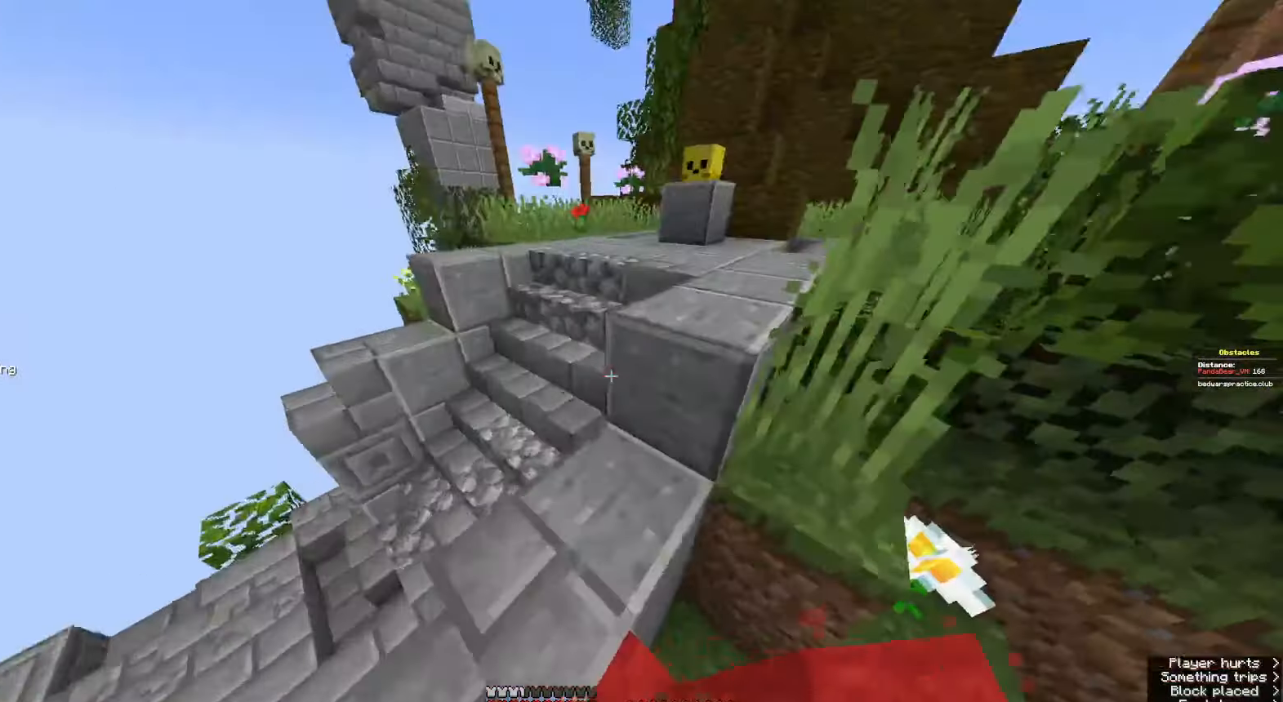
{"keys": ["space", "w"], "mouse": [], "events": [[17, "space", "down"], [100, "d", "down"], [183, "space", "up"], [217, "d", "up"], [400, "space", "down"]]}
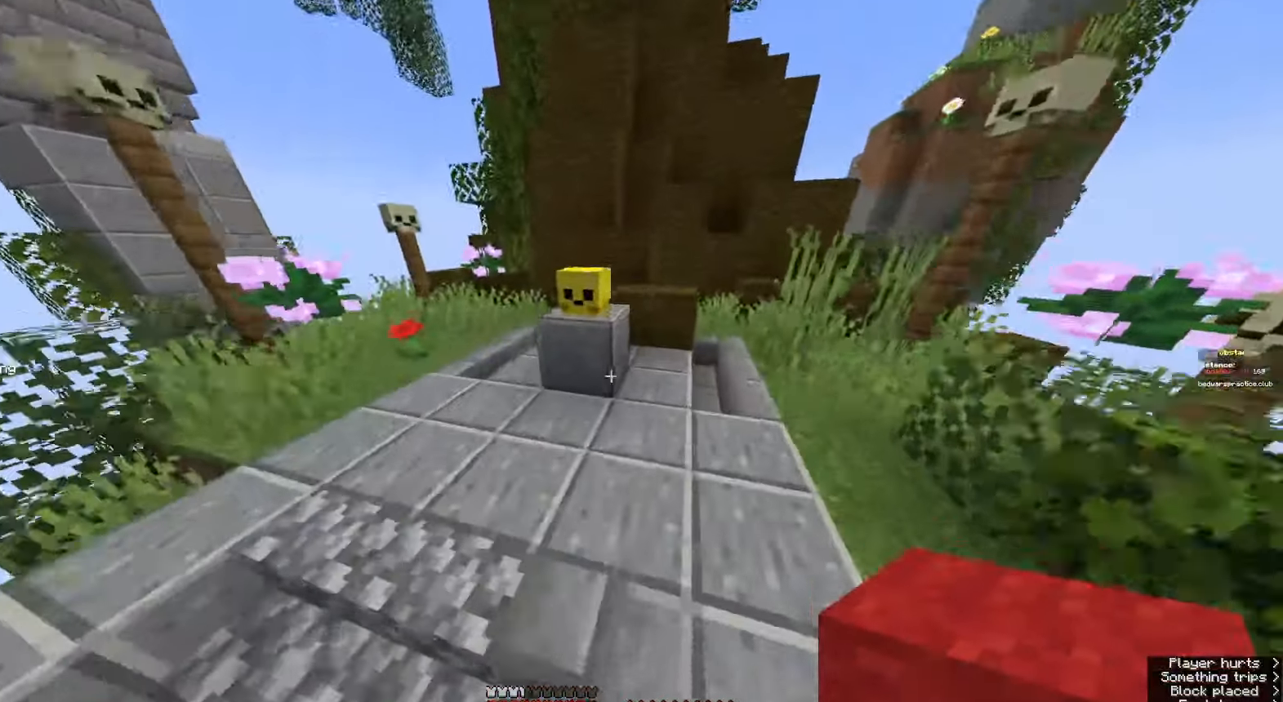
{"keys": ["w"], "mouse": [], "events": [[50, "d", "down"], [167, "mouse_right", "down"], [167, "space", "up"], [250, "mouse_right", "up"], [283, "mouse_right", "down"], [333, "d", "up"], [367, "mouse_right", "up"]]}
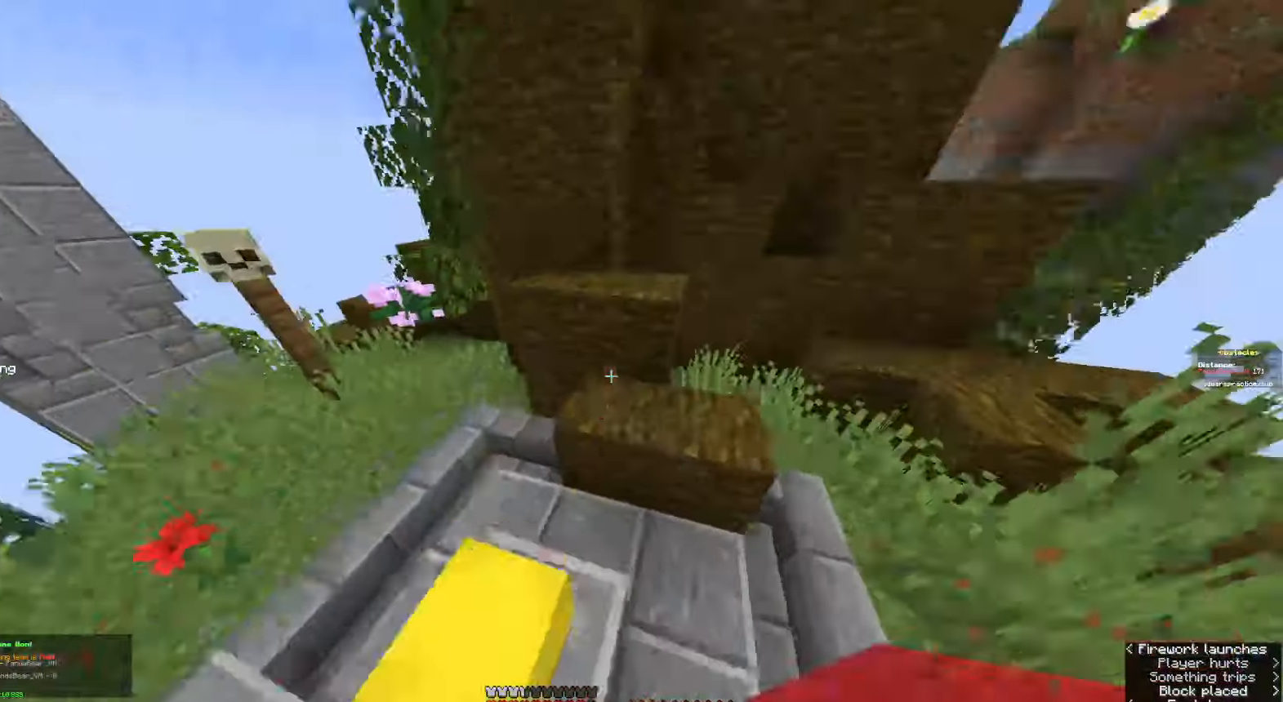
{"keys": ["d"], "mouse": [], "events": [[33, "space", "down"], [183, "d", "down"], [267, "space", "up"], [383, "mouse_right", "down"], [483, "mouse_right", "up"], [500, "w", "up"]]}